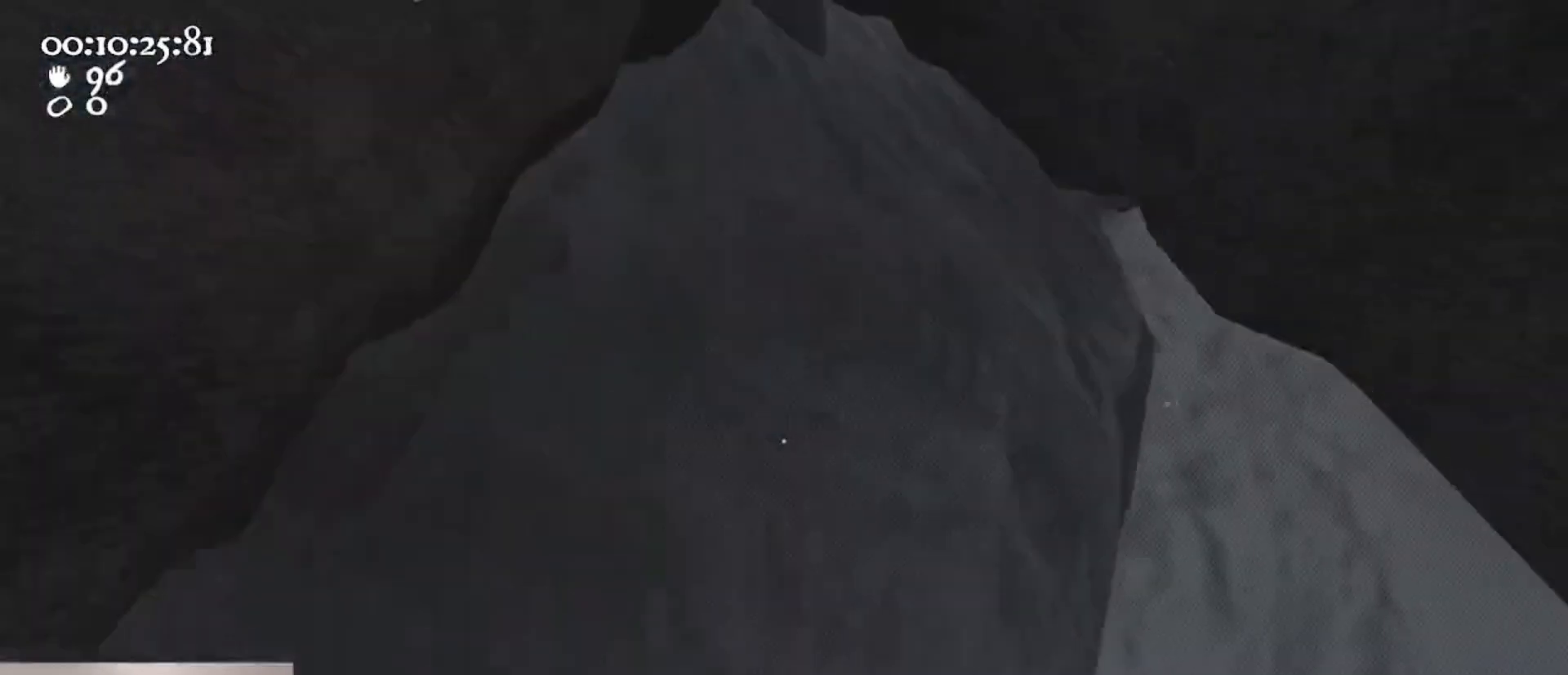
Gameplay with keyboard and mouse; each line is a JSON object with the keys and mouse buttons held at the frame after it. "events" lists presses ("down") and releases ("up") of "1", "2", "3", "4", "5", "a", "alt", "c", "caps_lock", "ctrl", "d", "e", "f", "g", "q", "r", "s", "shift", "space", "t", "tab", "v", "w", "x", "z", "mouse_left", "mouse_wheel" and "mouse_right" between this image and that frame as [ms after this image, input, new state], when the widget could be followed in between. "mouse_left", "mouse_wheel", "mouse_right" = the "left", "wheel", "right" buttons of the "mouse" list. No other keys are recorded. "wheel" means that the mouse wheel is clicked or scrolled. Not read: mouse_move.
{"keys": [], "mouse": ["left", "right"], "events": []}
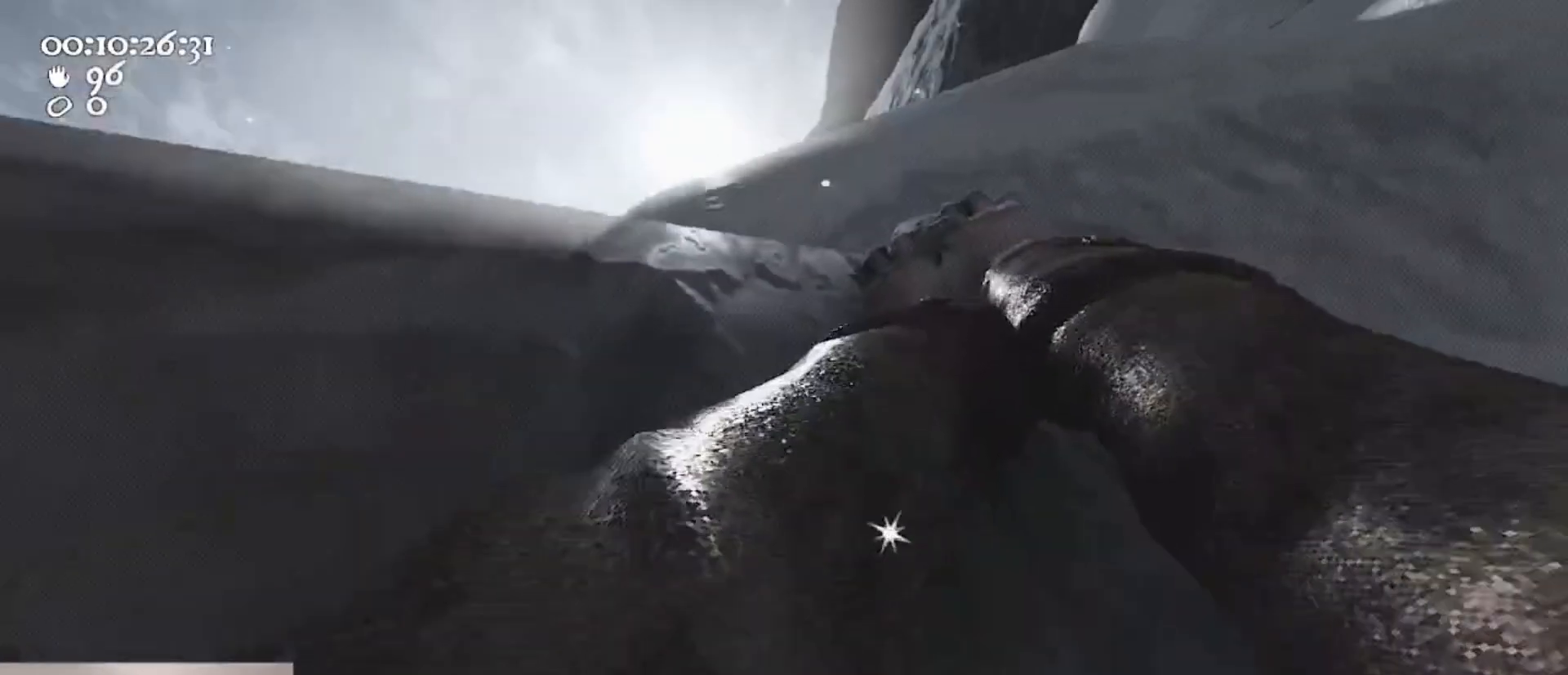
{"keys": ["a"], "mouse": ["left", "right"], "events": [[100, "mouse_left", "up"], [100, "s", "down"], [233, "mouse_left", "down"], [300, "s", "up"], [367, "a", "down"]]}
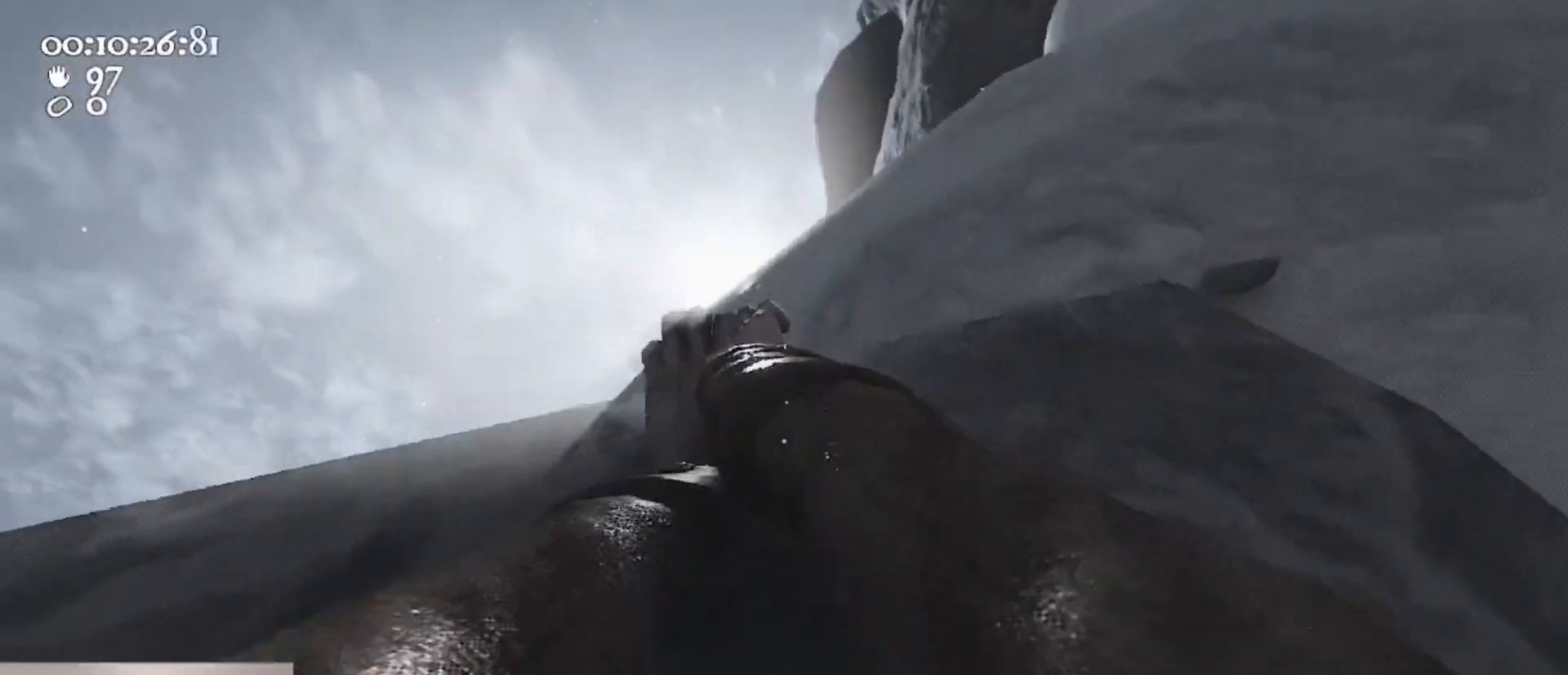
{"keys": [], "mouse": ["left", "right"], "events": [[67, "a", "up"], [267, "a", "down"], [267, "mouse_right", "up"], [367, "a", "up"], [433, "mouse_right", "down"]]}
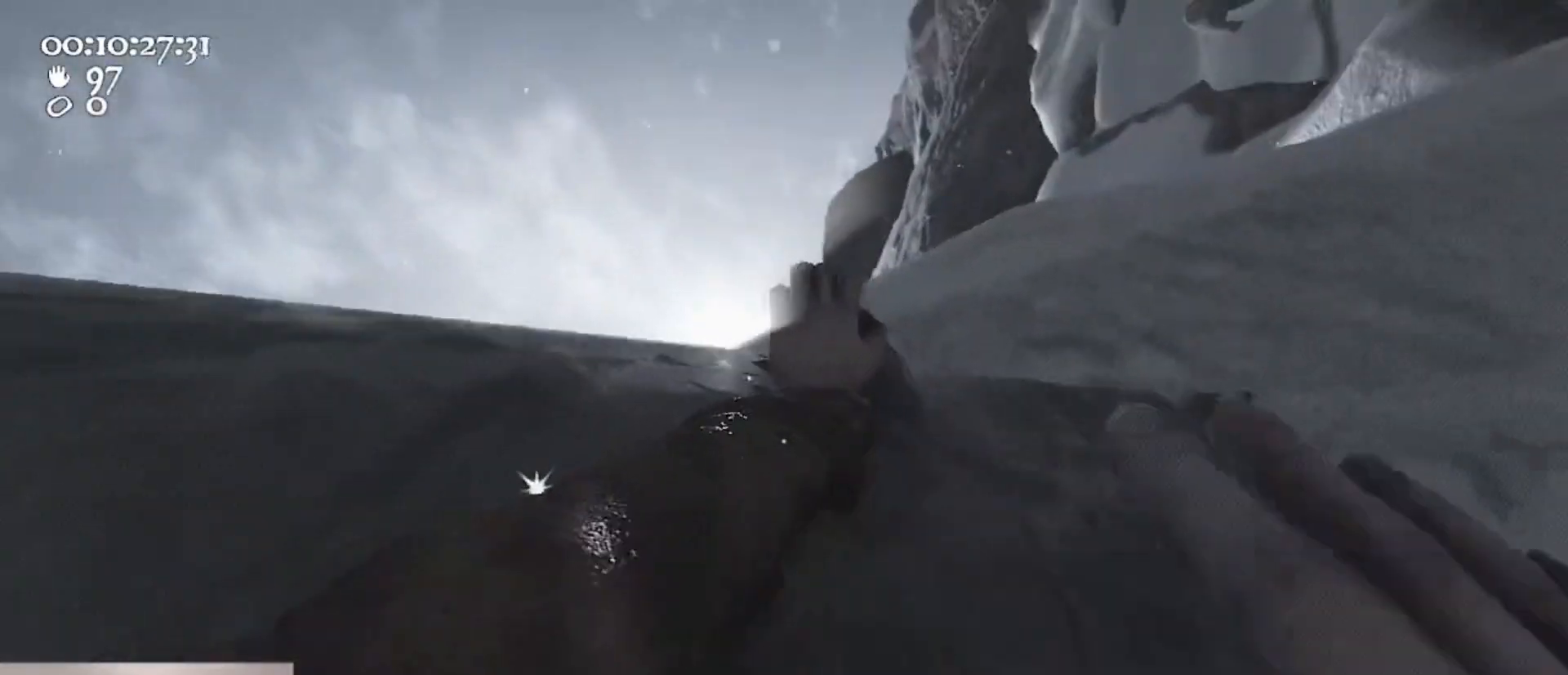
{"keys": ["a"], "mouse": ["left", "right"], "events": [[400, "a", "down"]]}
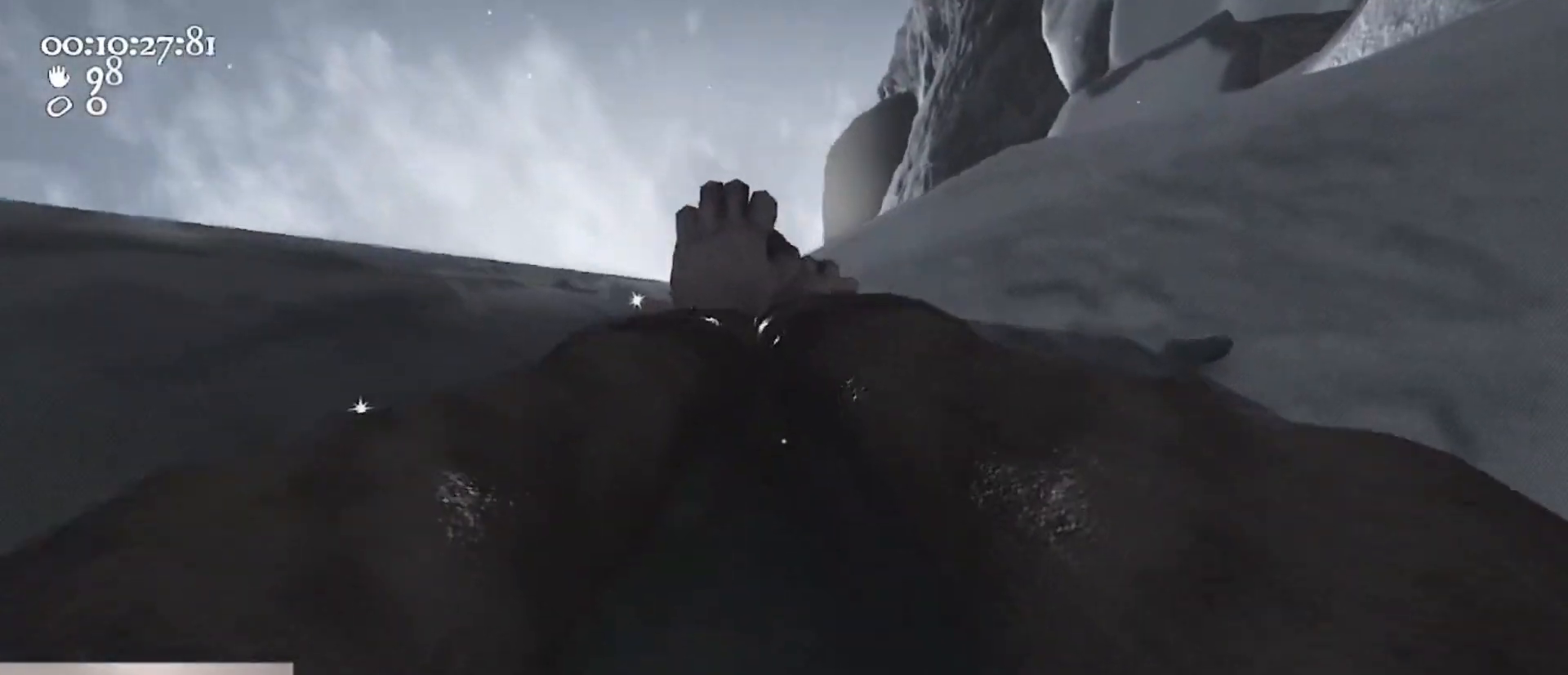
{"keys": ["a"], "mouse": ["left"], "events": [[133, "s", "down"], [300, "mouse_right", "up"], [467, "s", "up"]]}
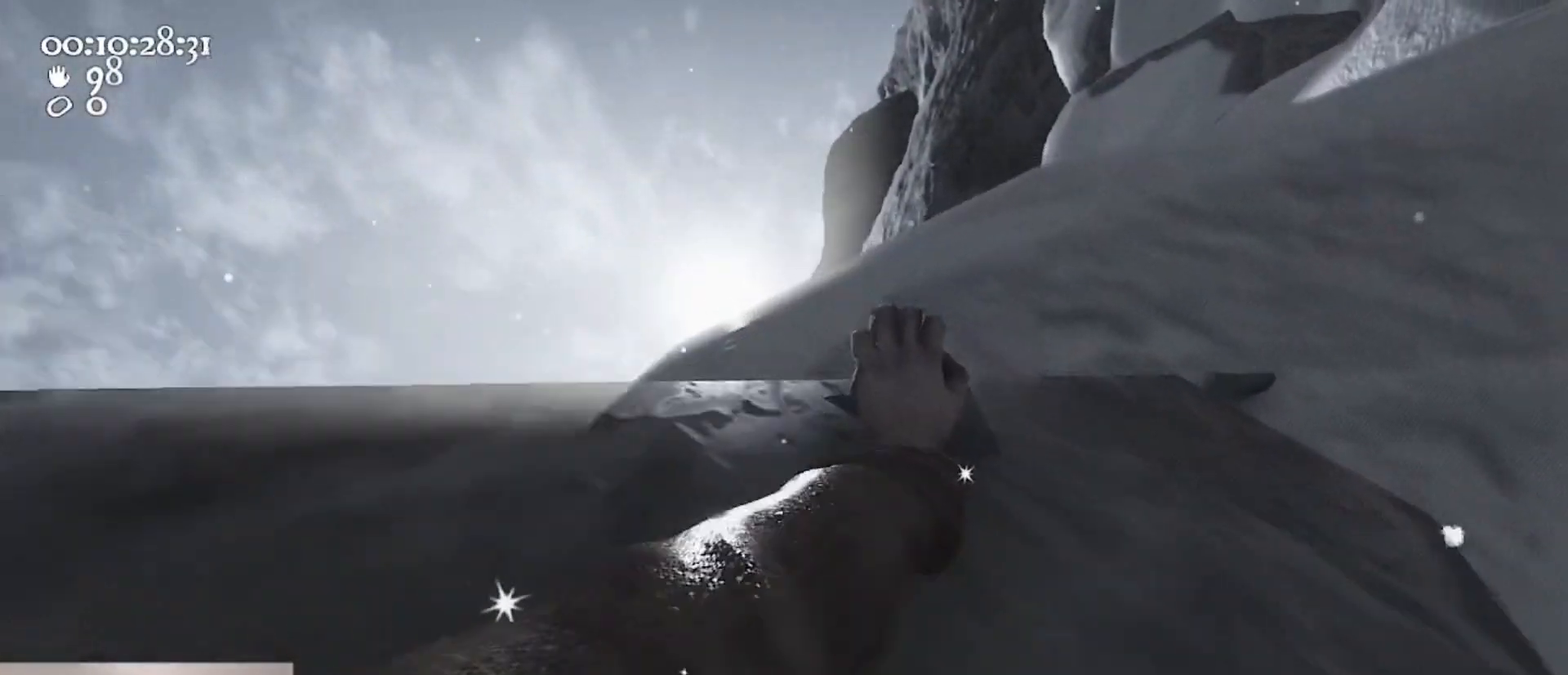
{"keys": ["a", "s"], "mouse": ["left", "right"], "events": [[33, "a", "up"], [67, "mouse_right", "down"], [433, "a", "down"], [500, "s", "down"]]}
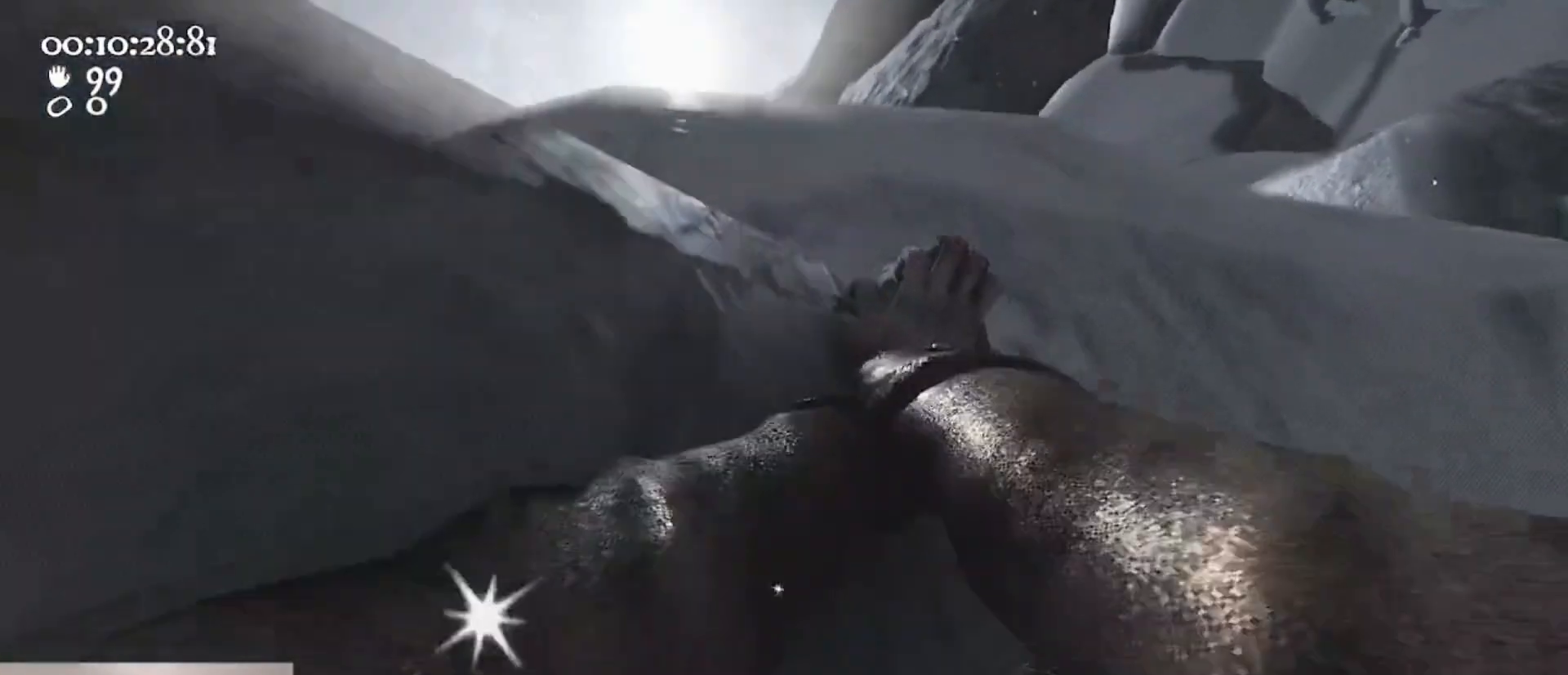
{"keys": ["a"], "mouse": ["left", "right"], "events": [[33, "a", "up"], [133, "s", "up"], [433, "a", "down"]]}
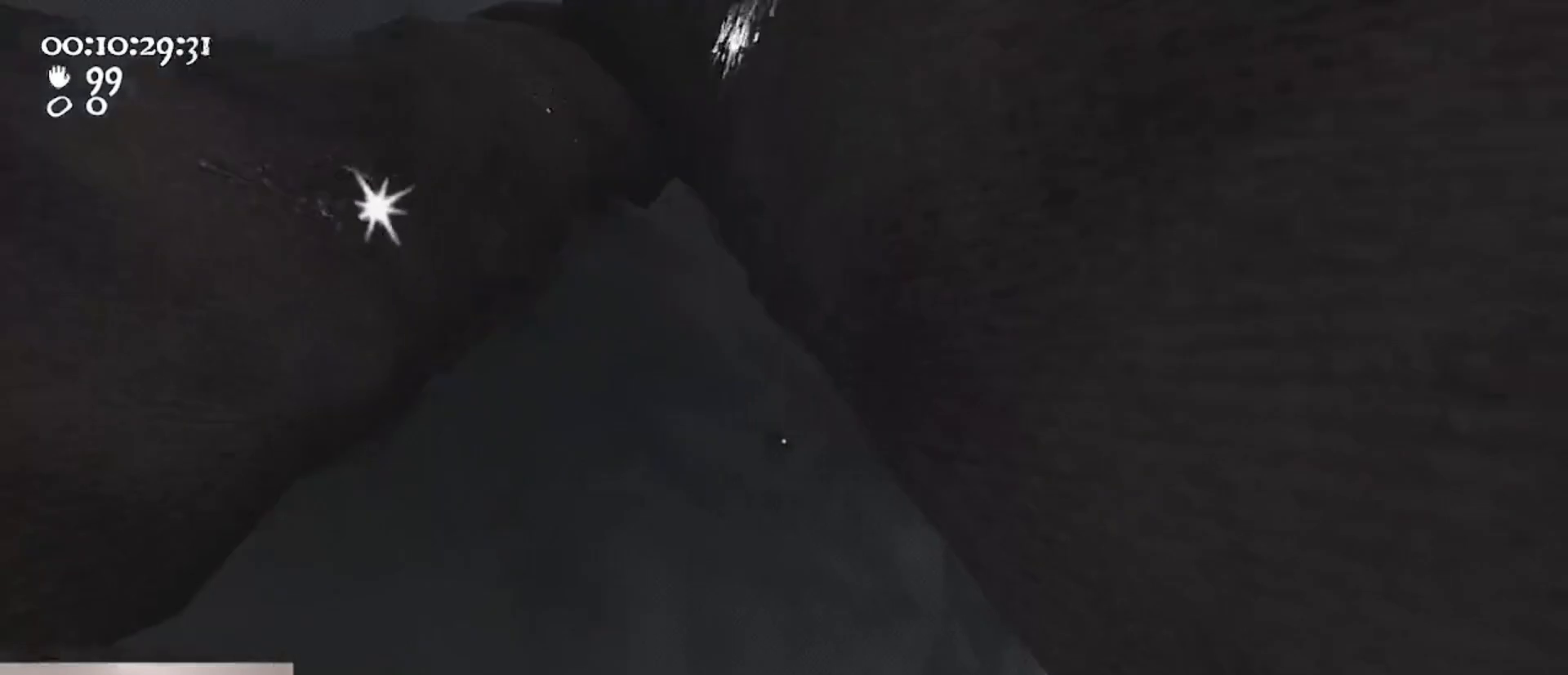
{"keys": [], "mouse": ["left", "right"], "events": [[300, "a", "up"]]}
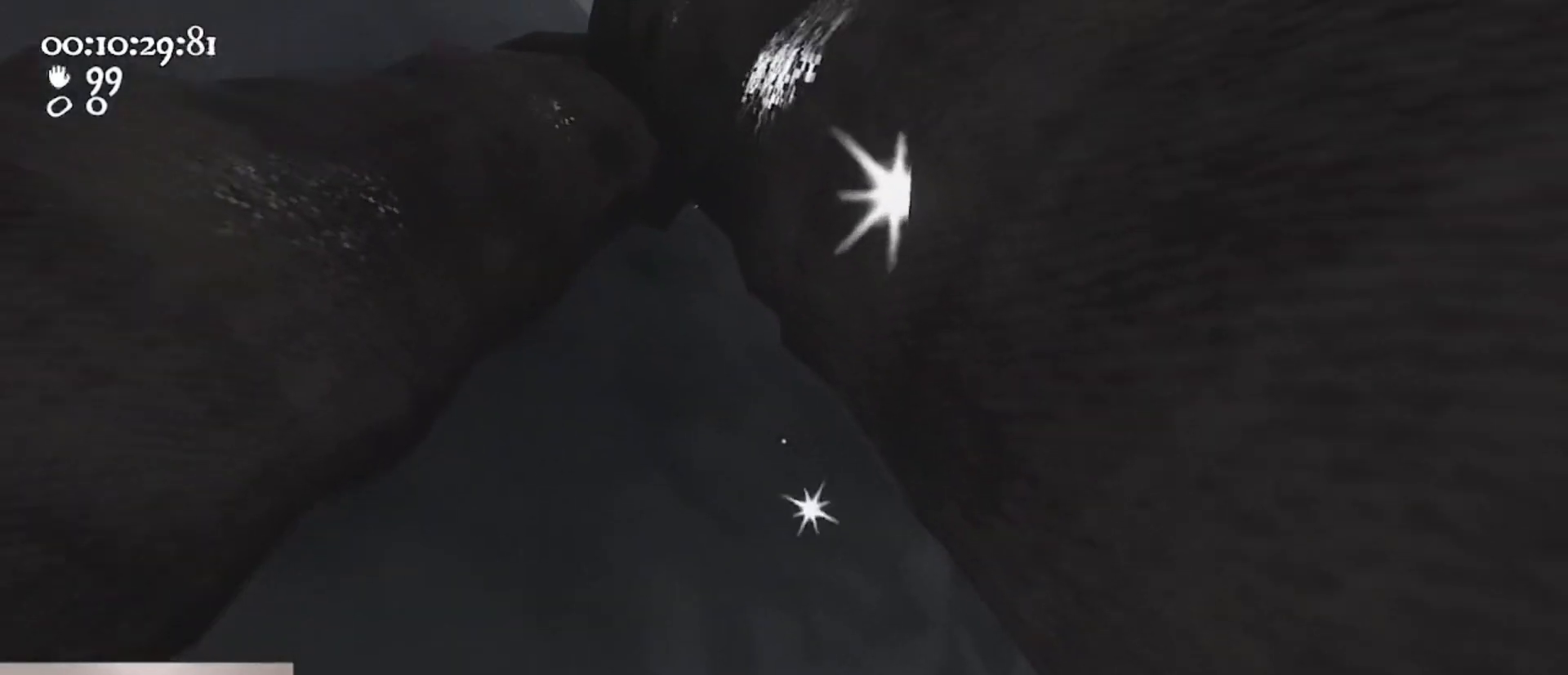
{"keys": [], "mouse": ["left", "right"], "events": []}
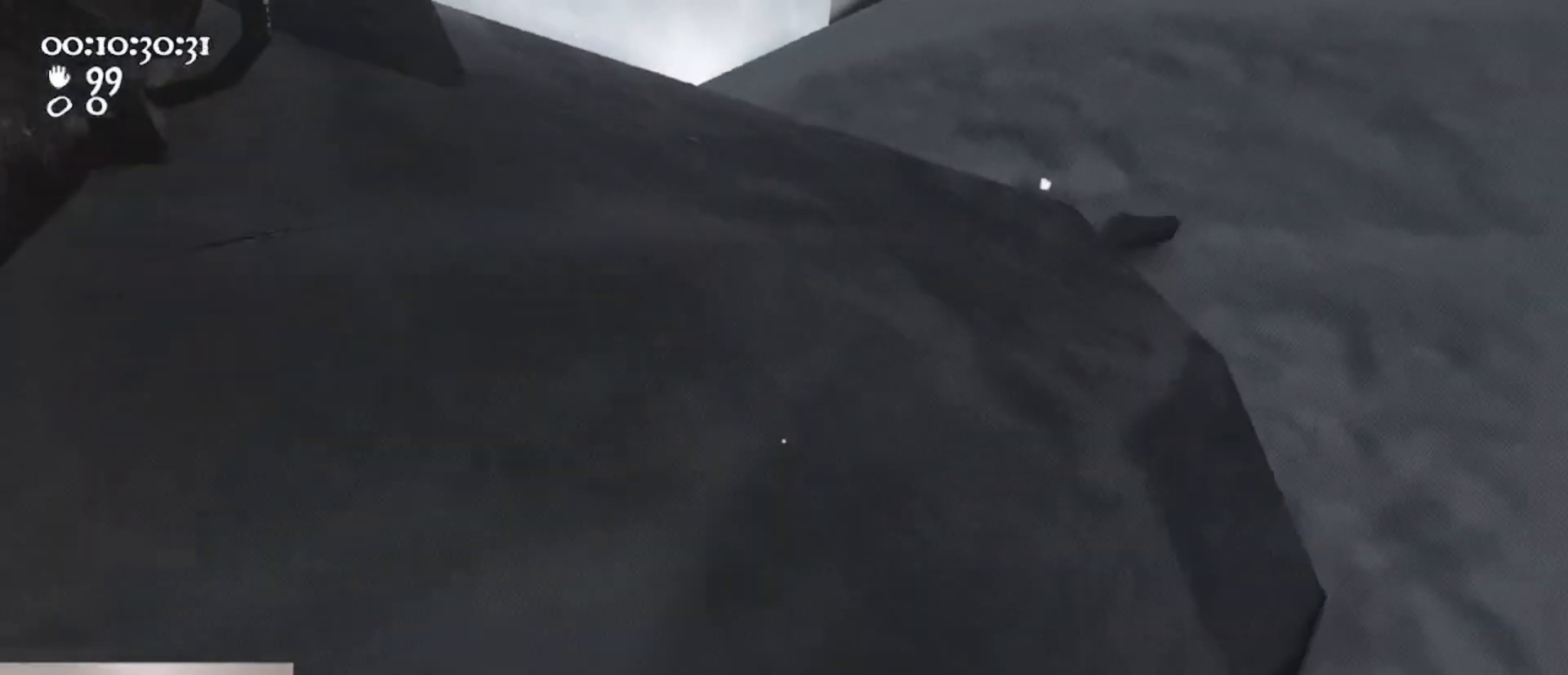
{"keys": [], "mouse": ["left", "right"], "events": []}
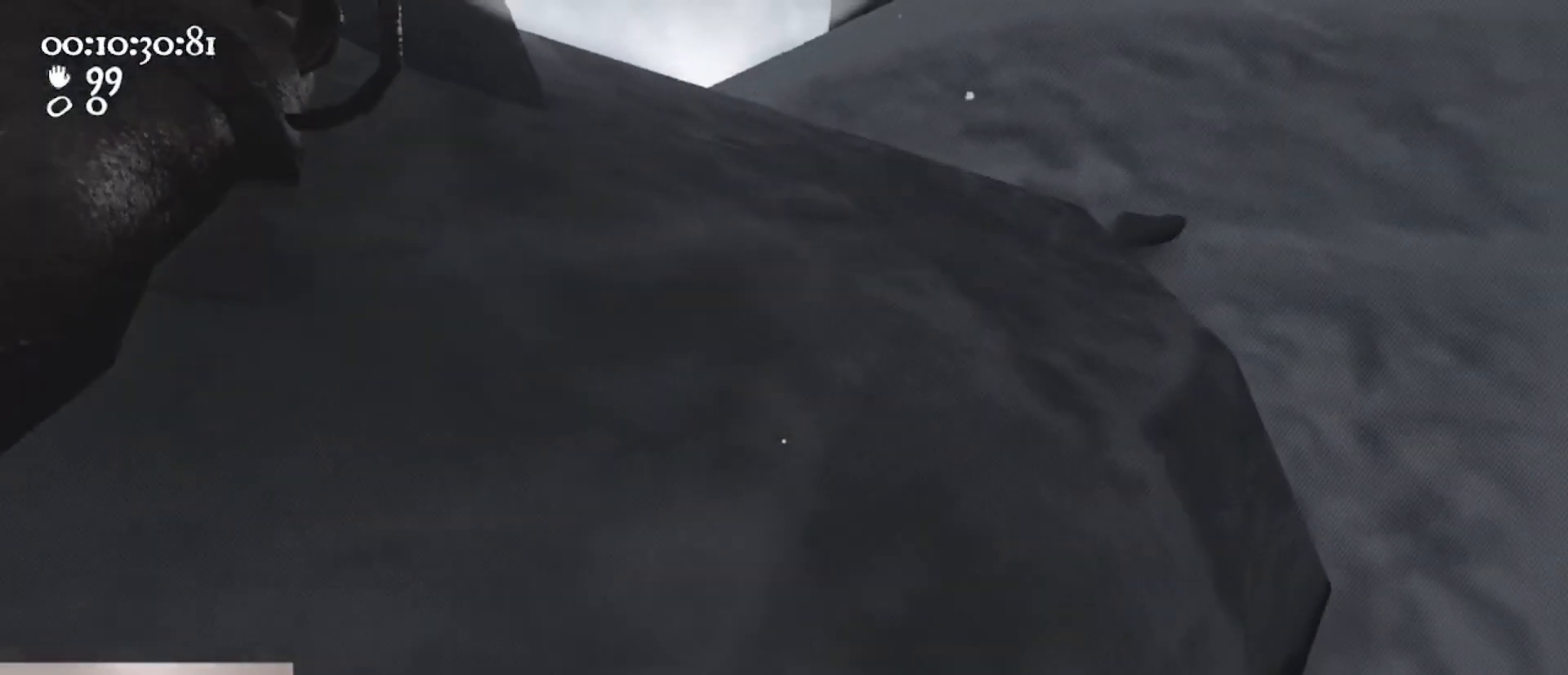
{"keys": [], "mouse": ["left", "right"], "events": []}
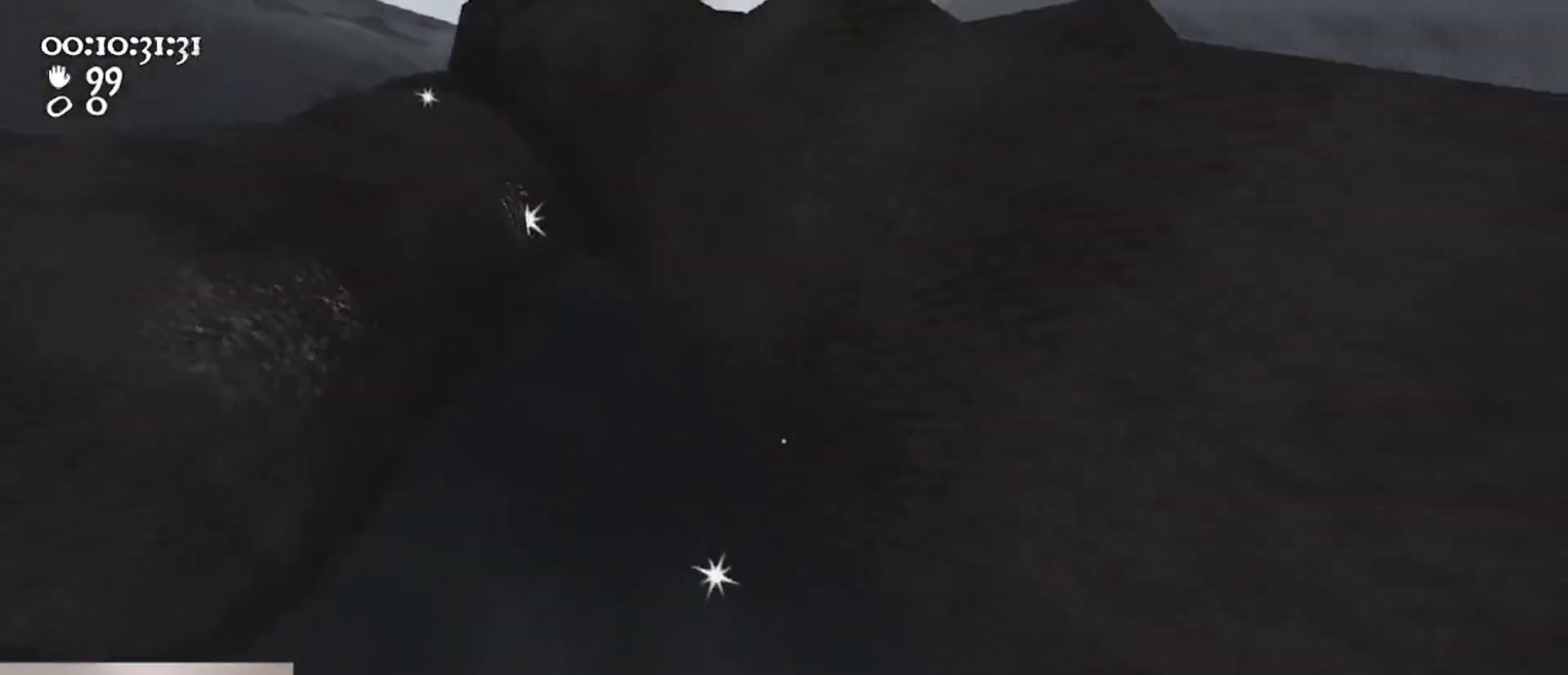
{"keys": [], "mouse": ["left", "right"], "events": []}
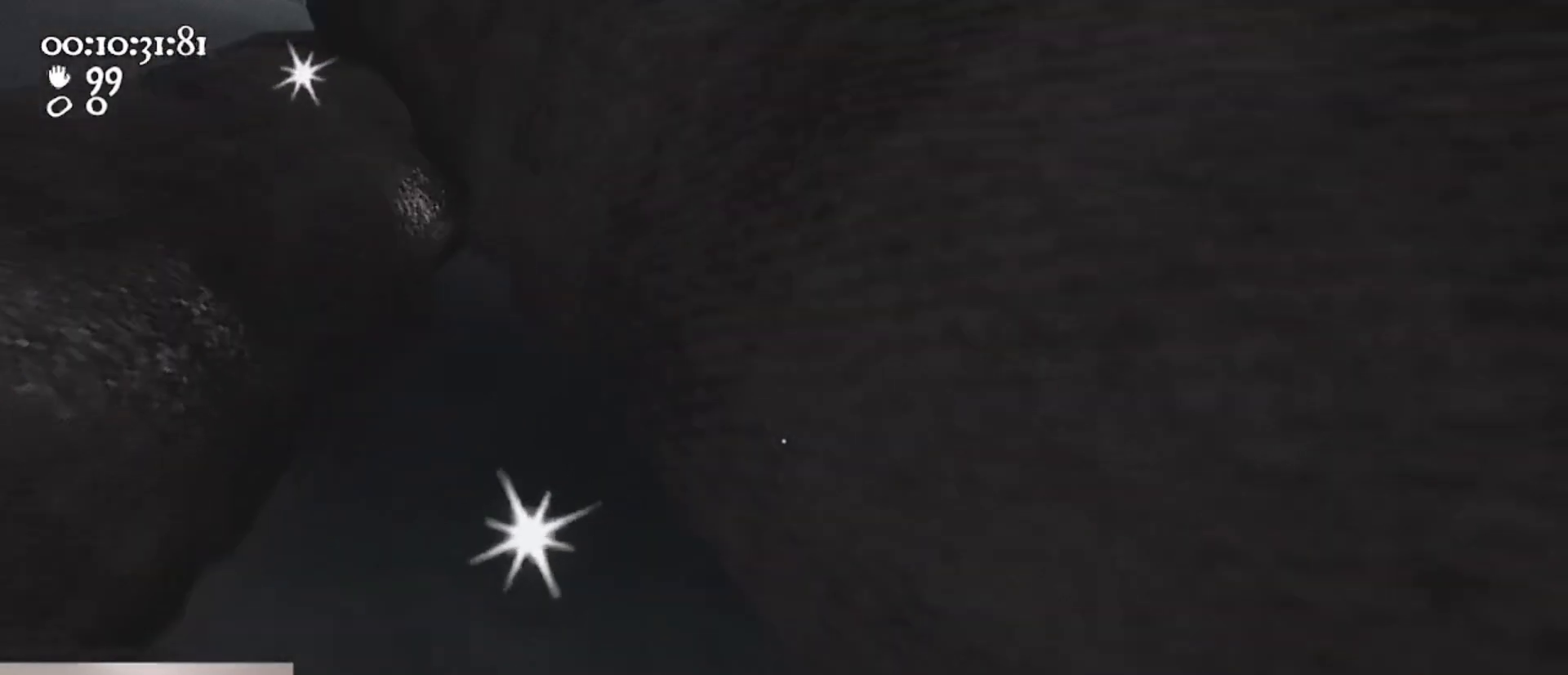
{"keys": [], "mouse": ["left", "right"], "events": [[300, "a", "down"], [400, "a", "up"]]}
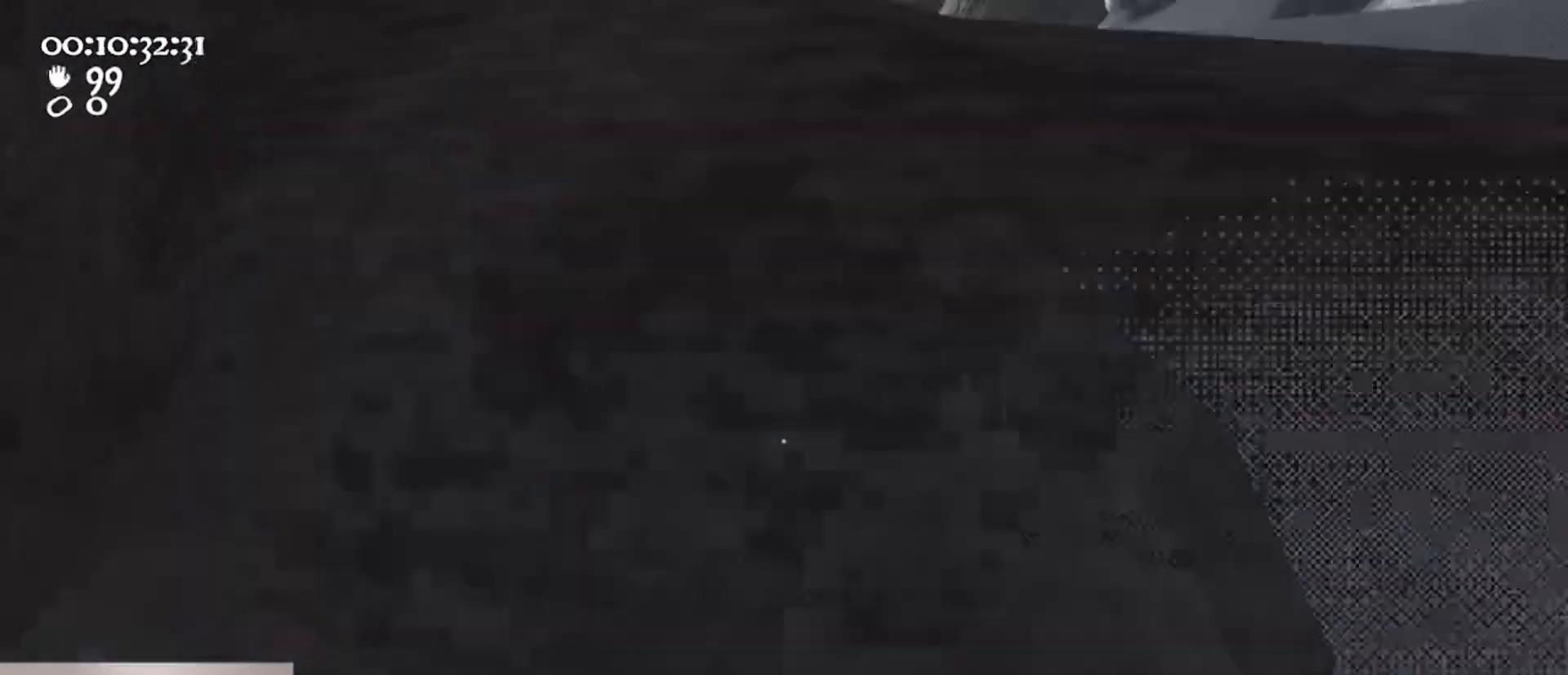
{"keys": [], "mouse": ["left", "right"], "events": []}
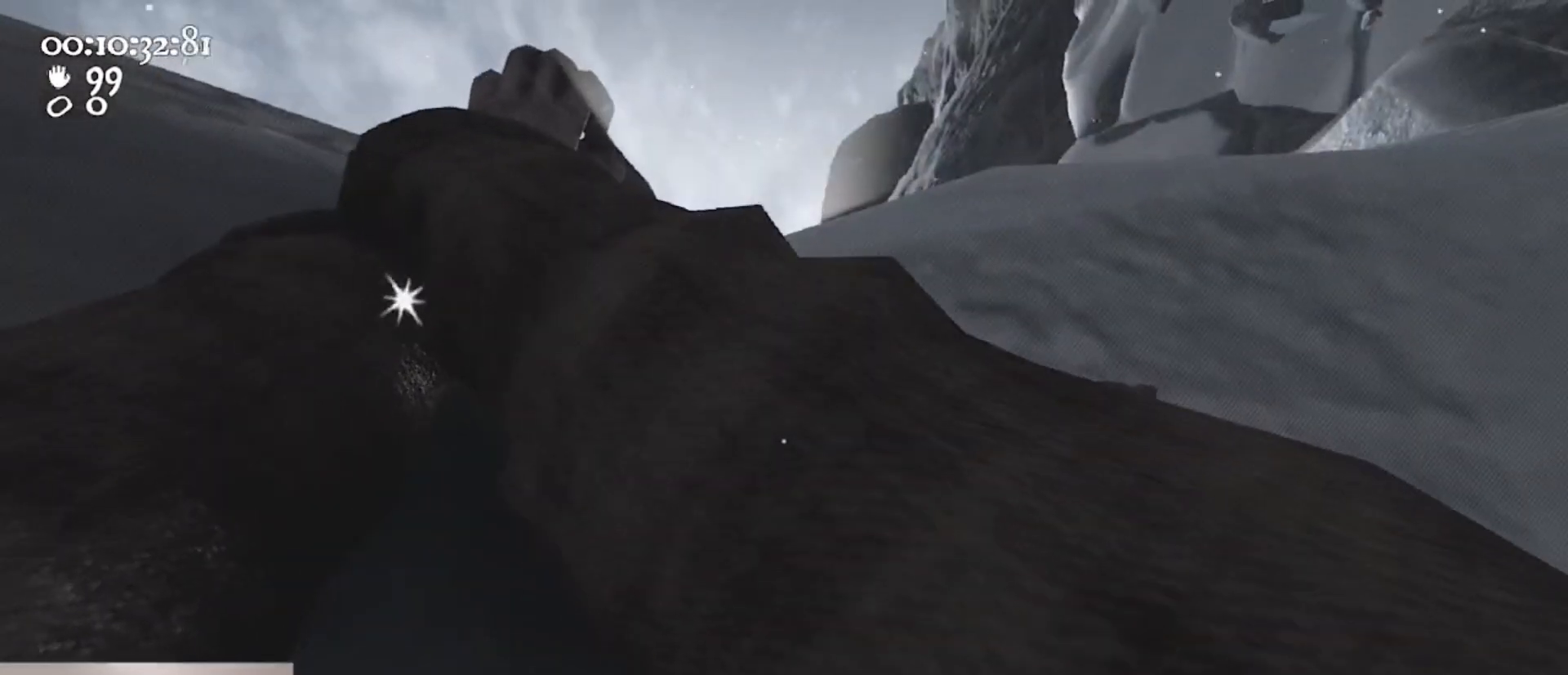
{"keys": [], "mouse": ["left", "right"], "events": []}
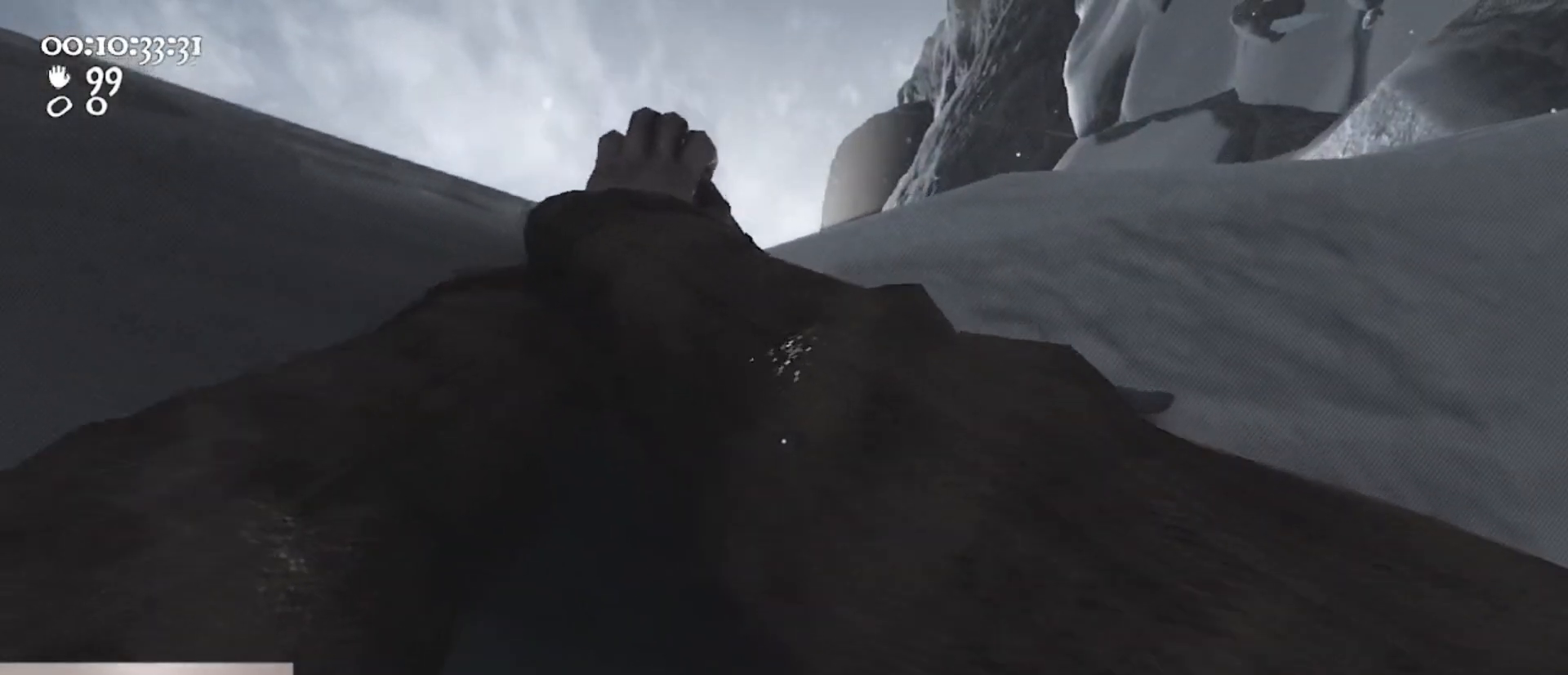
{"keys": [], "mouse": ["left", "right"], "events": []}
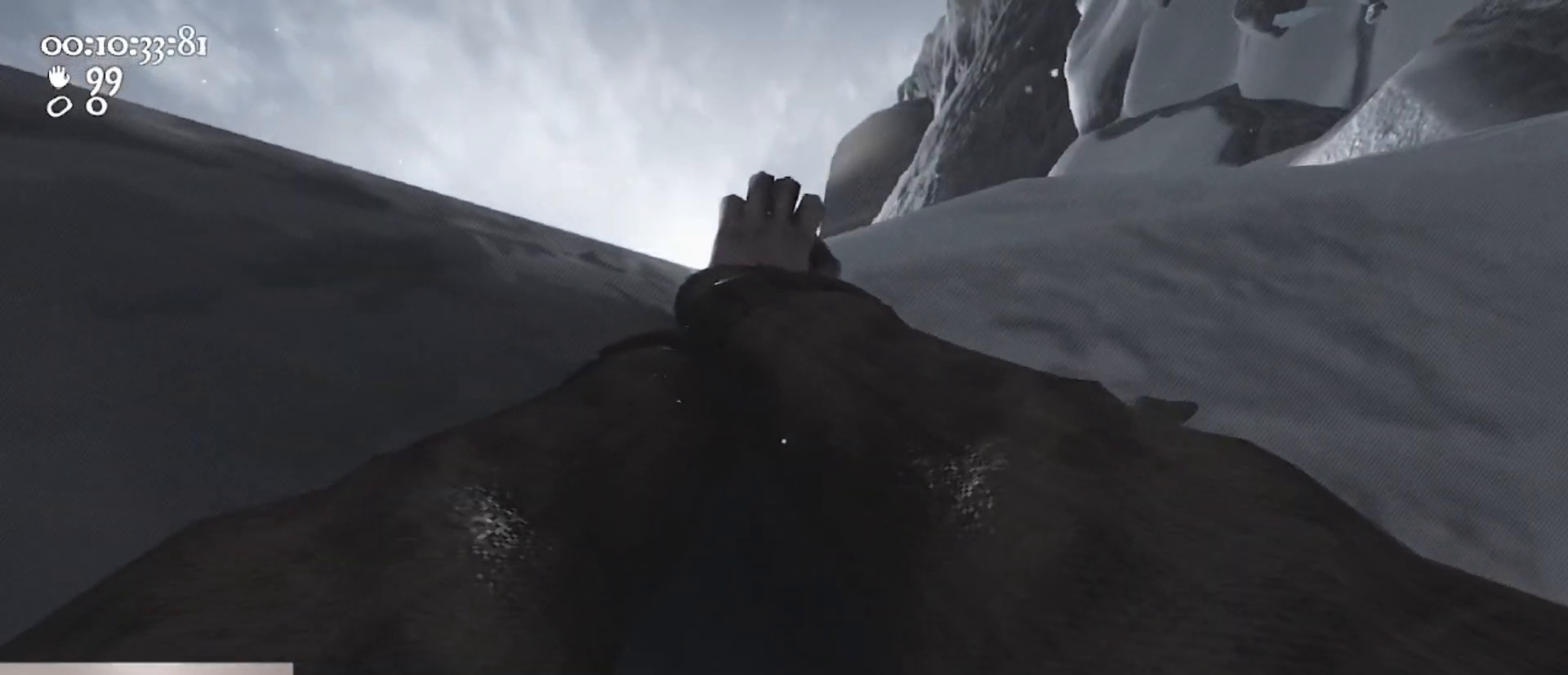
{"keys": [], "mouse": ["left", "right"], "events": []}
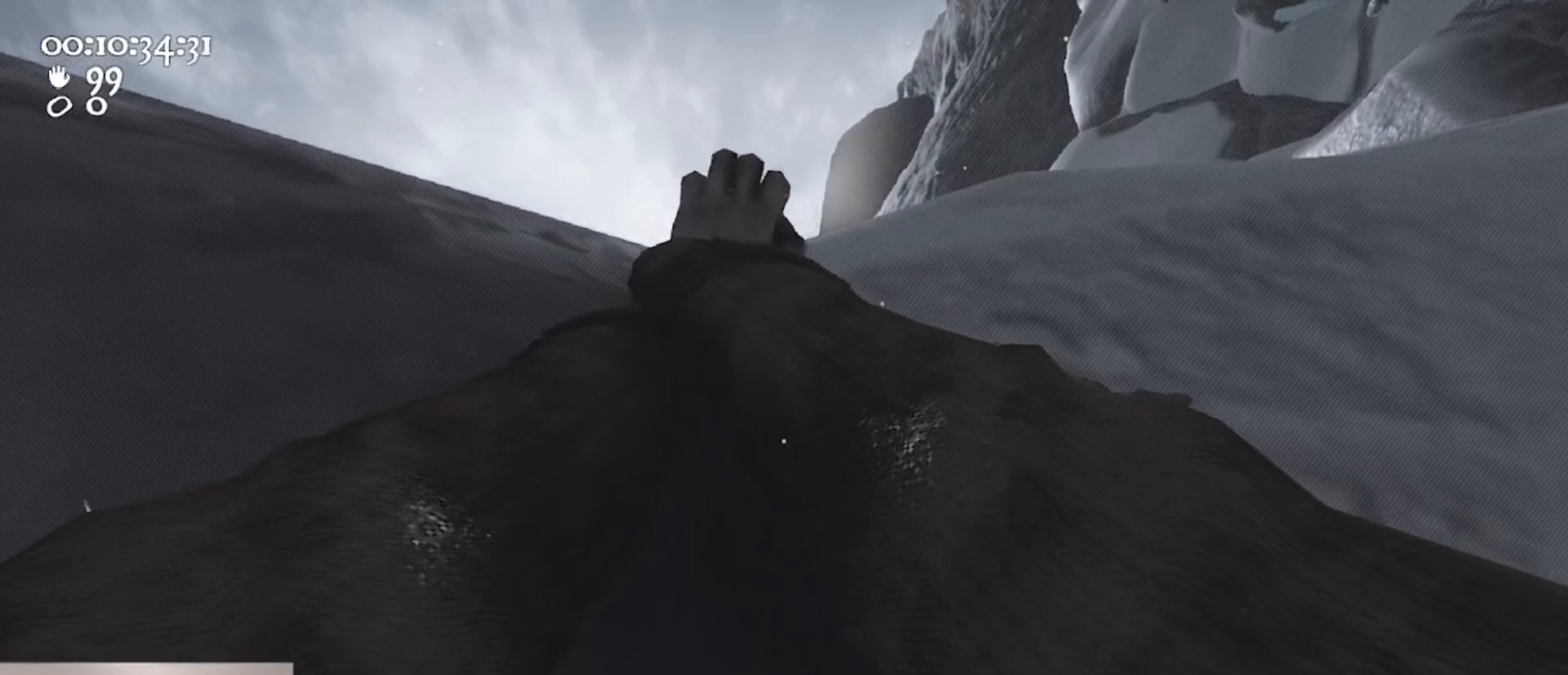
{"keys": [], "mouse": ["left", "right"], "events": []}
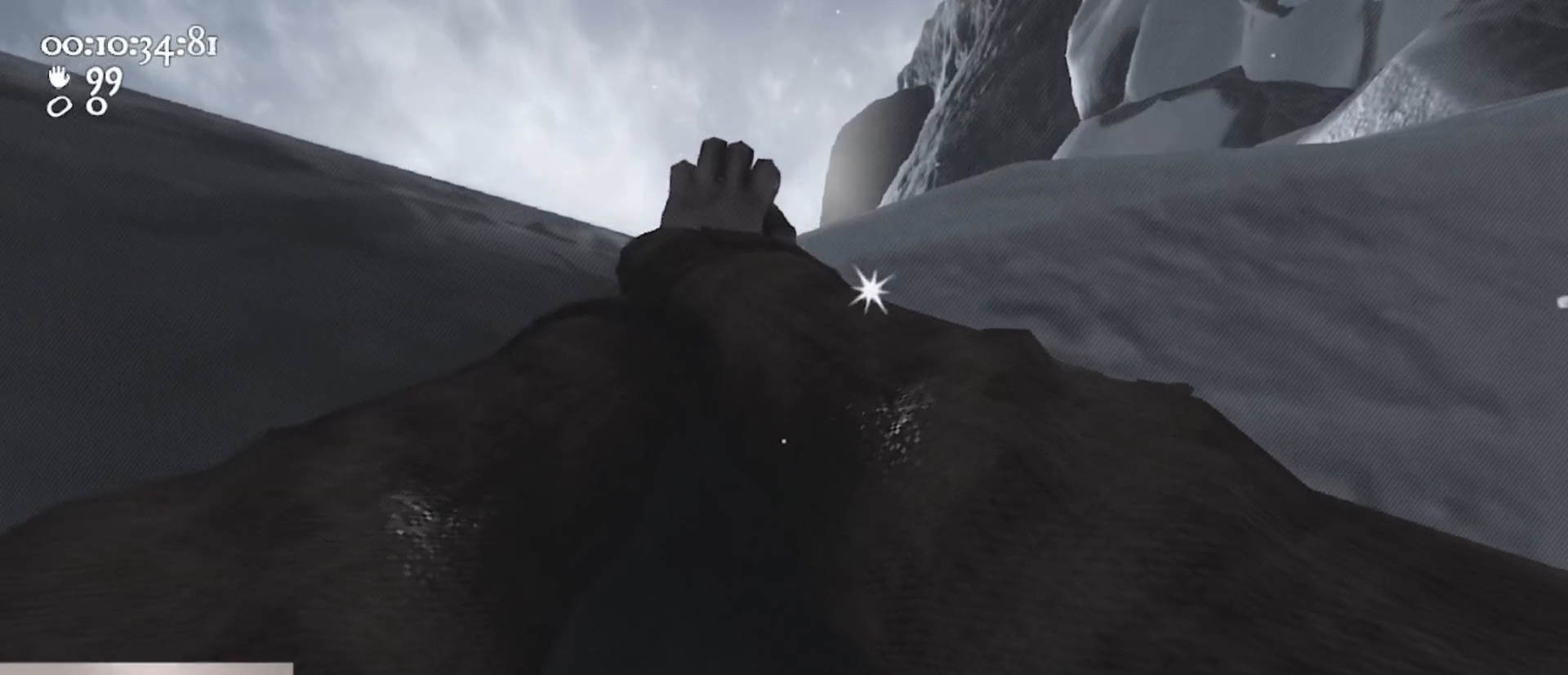
{"keys": [], "mouse": ["left", "right"], "events": []}
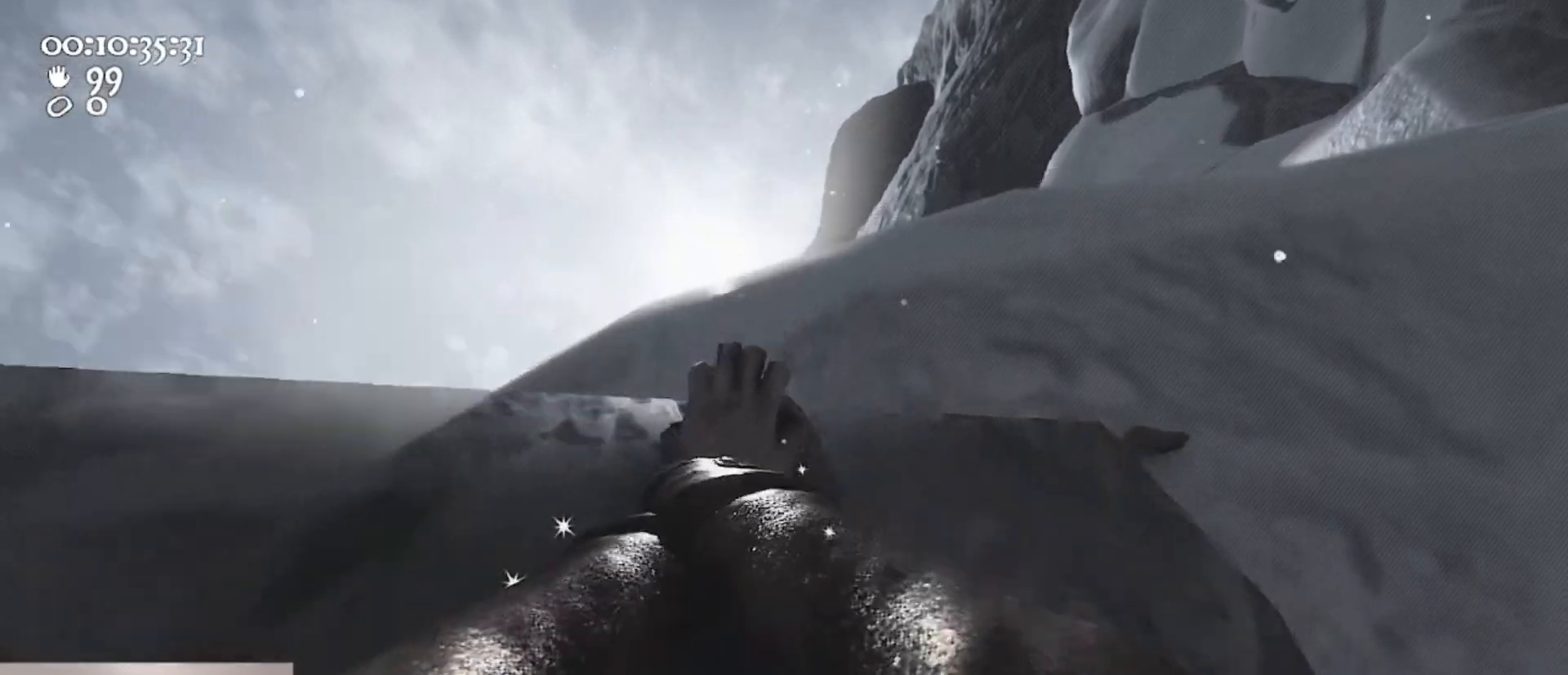
{"keys": [], "mouse": ["left", "right"], "events": []}
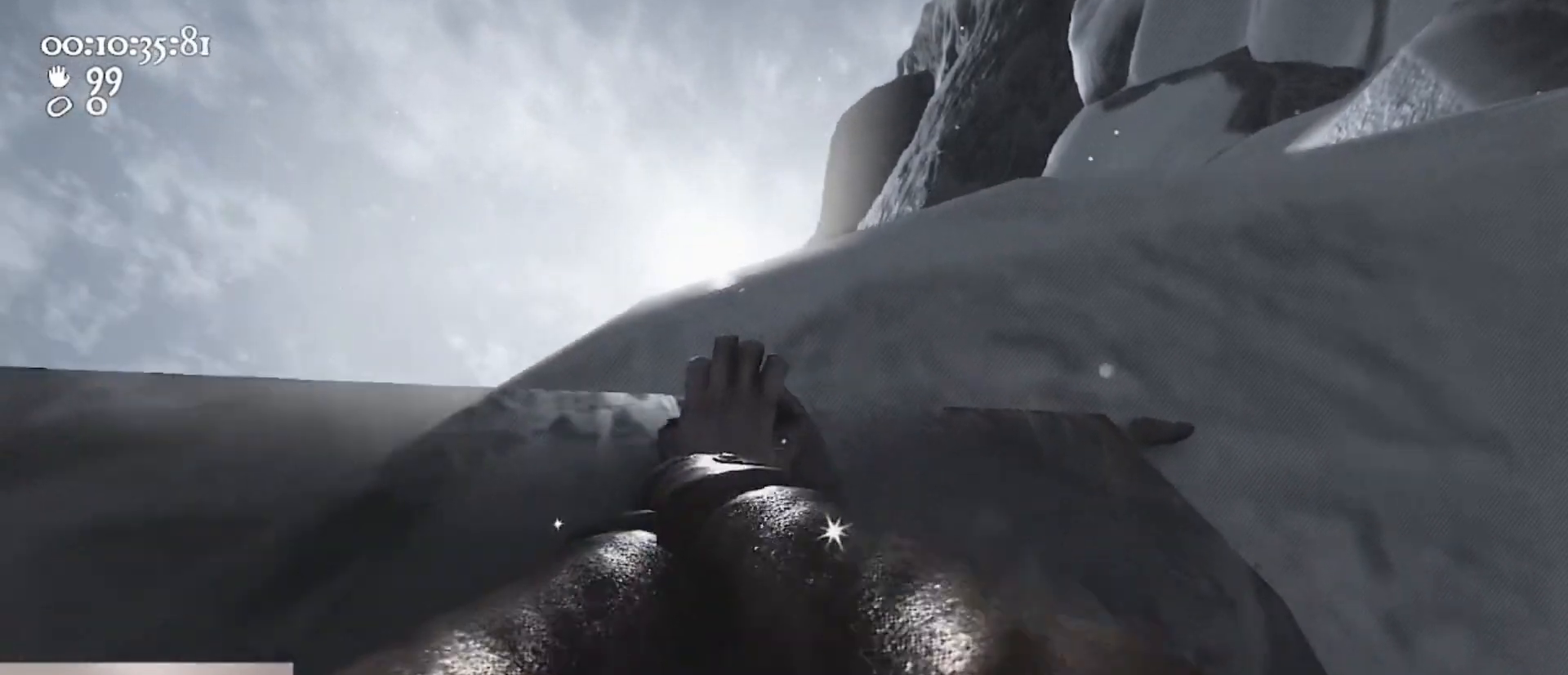
{"keys": [], "mouse": ["left", "right"], "events": []}
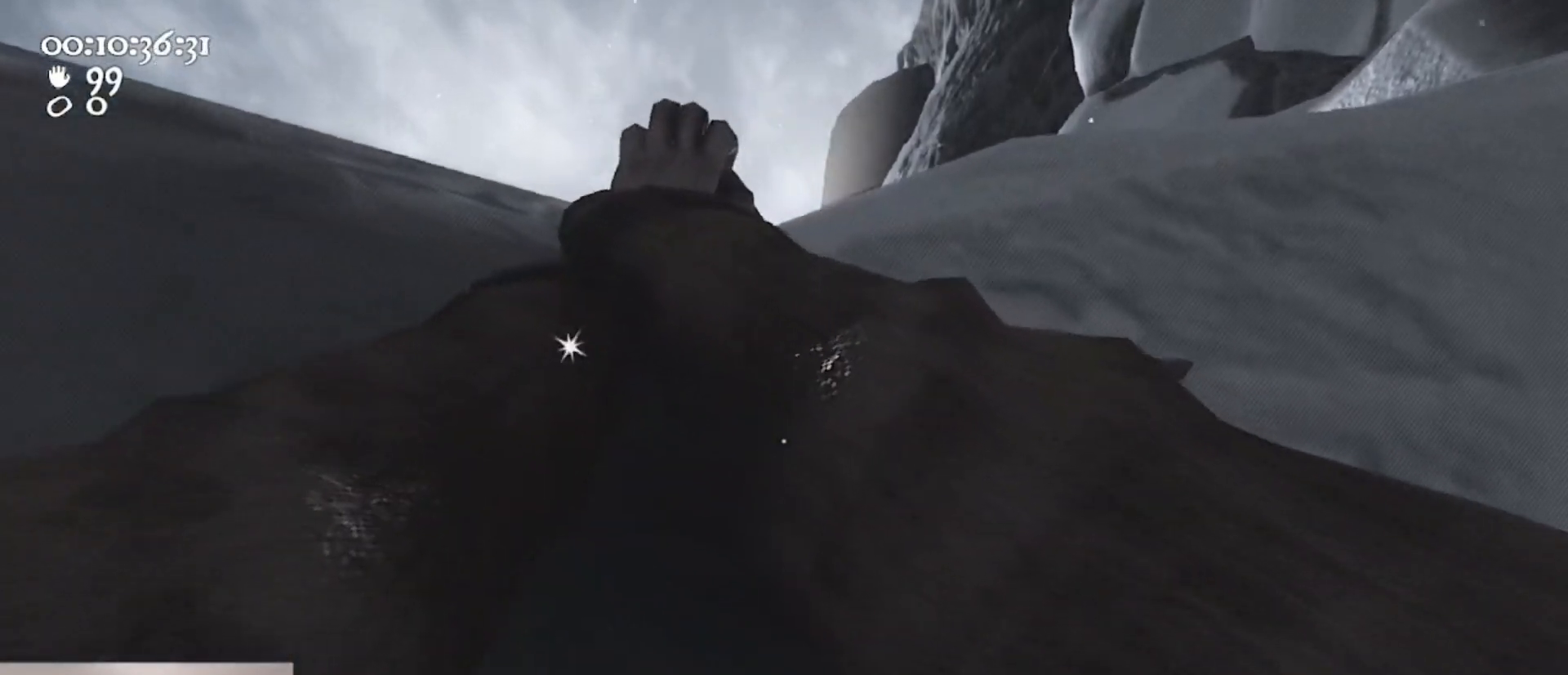
{"keys": ["a"], "mouse": ["left", "right"], "events": [[167, "d", "down"], [167, "w", "down"], [367, "d", "up"], [367, "w", "up"], [500, "a", "down"]]}
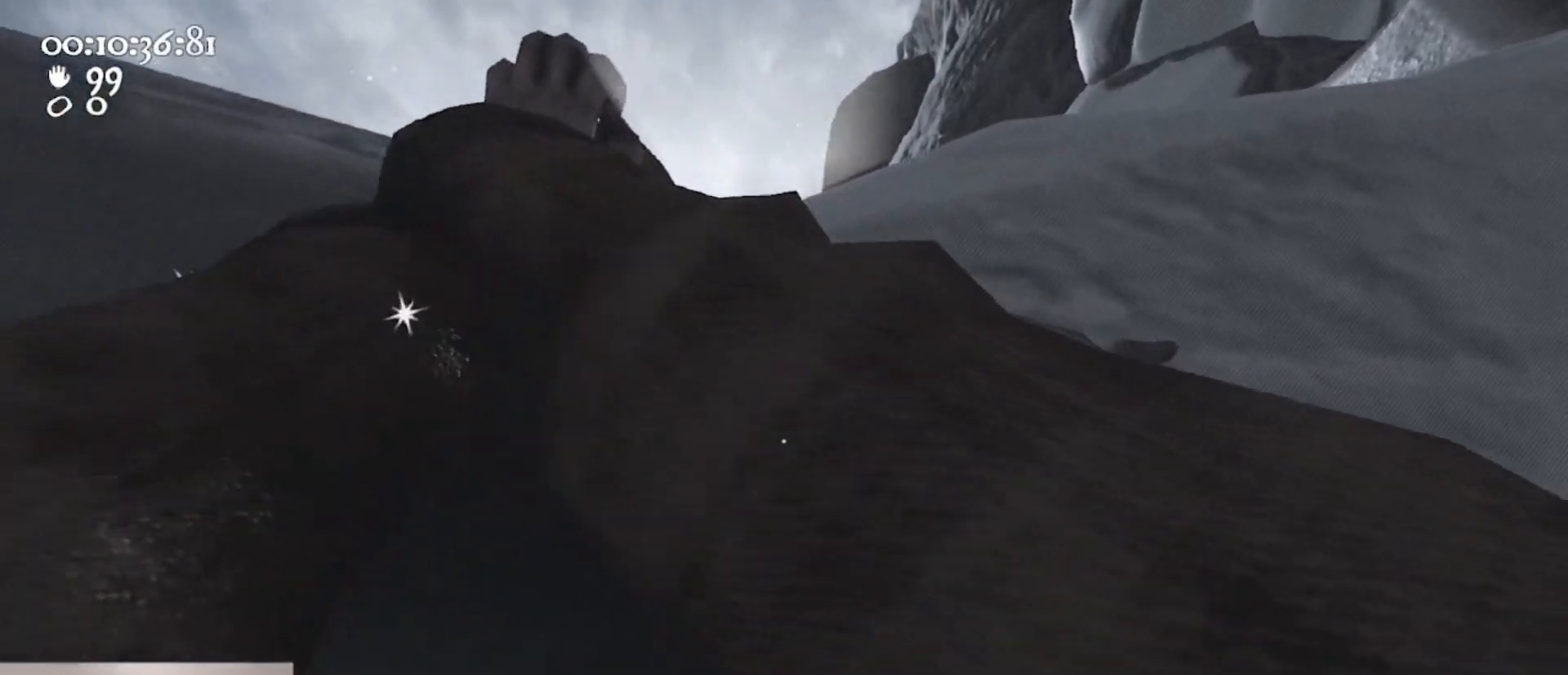
{"keys": ["ctrl", "d", "space"], "mouse": ["left", "right"], "events": [[333, "s", "down"], [367, "a", "up"], [367, "ctrl", "down"], [433, "d", "down"], [433, "space", "down"], [500, "s", "up"]]}
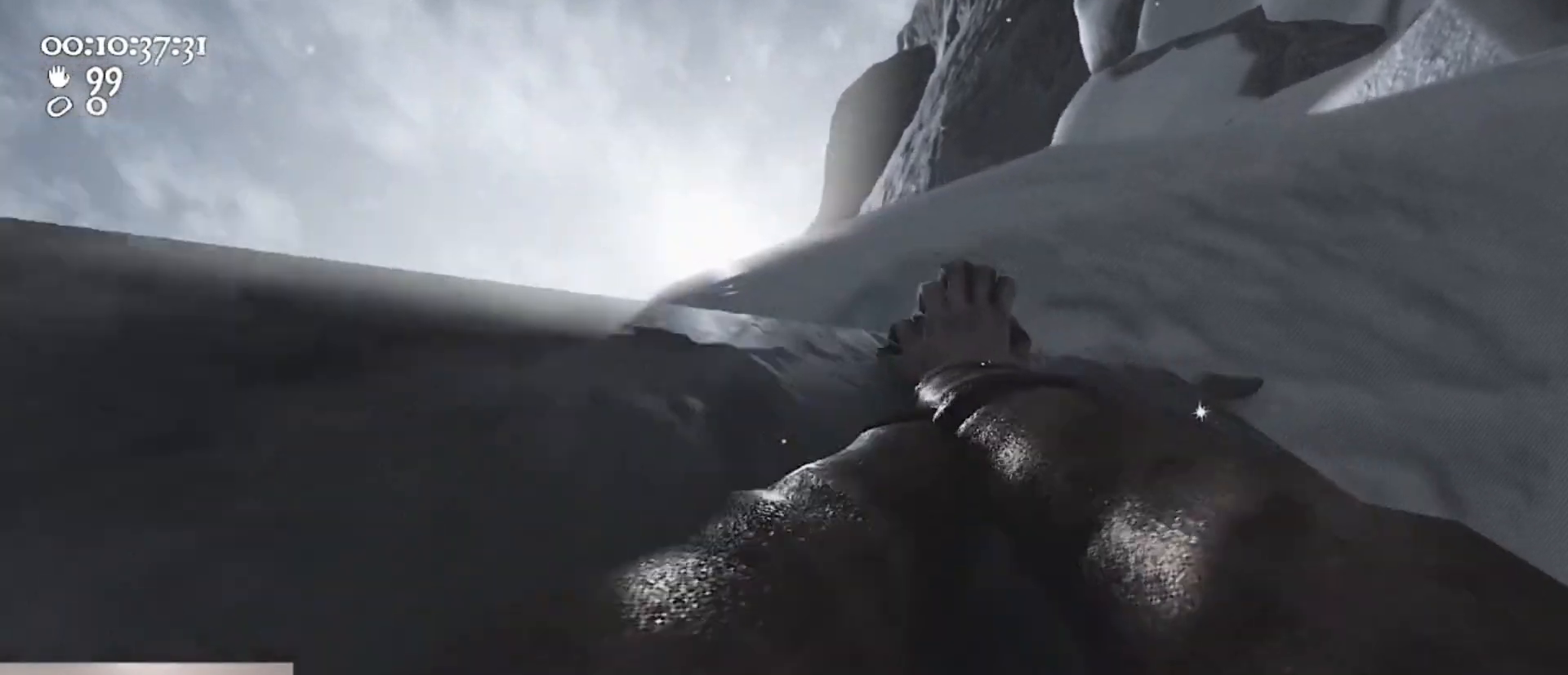
{"keys": ["w"], "mouse": ["left", "right"], "events": [[100, "ctrl", "up"], [100, "mouse_left", "up"], [100, "mouse_right", "up"], [167, "space", "up"], [167, "w", "down"], [200, "d", "up"], [200, "mouse_left", "down"], [200, "mouse_right", "down"]]}
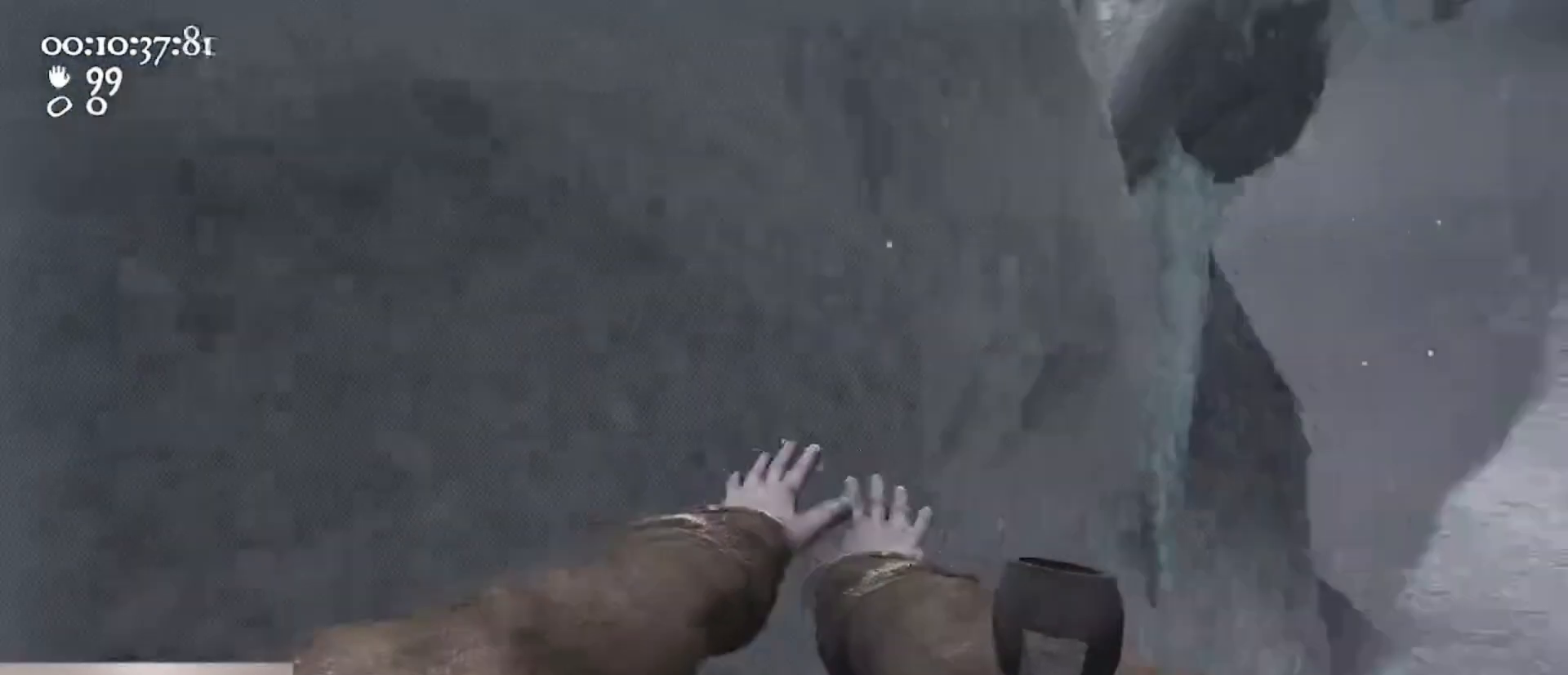
{"keys": ["d", "w"], "mouse": ["left", "right"], "events": [[33, "mouse_left", "up"], [33, "mouse_right", "up"], [67, "2", "down"], [167, "2", "up"], [267, "1", "down"], [367, "mouse_left", "down"], [367, "mouse_right", "down"], [400, "1", "up"], [500, "d", "down"]]}
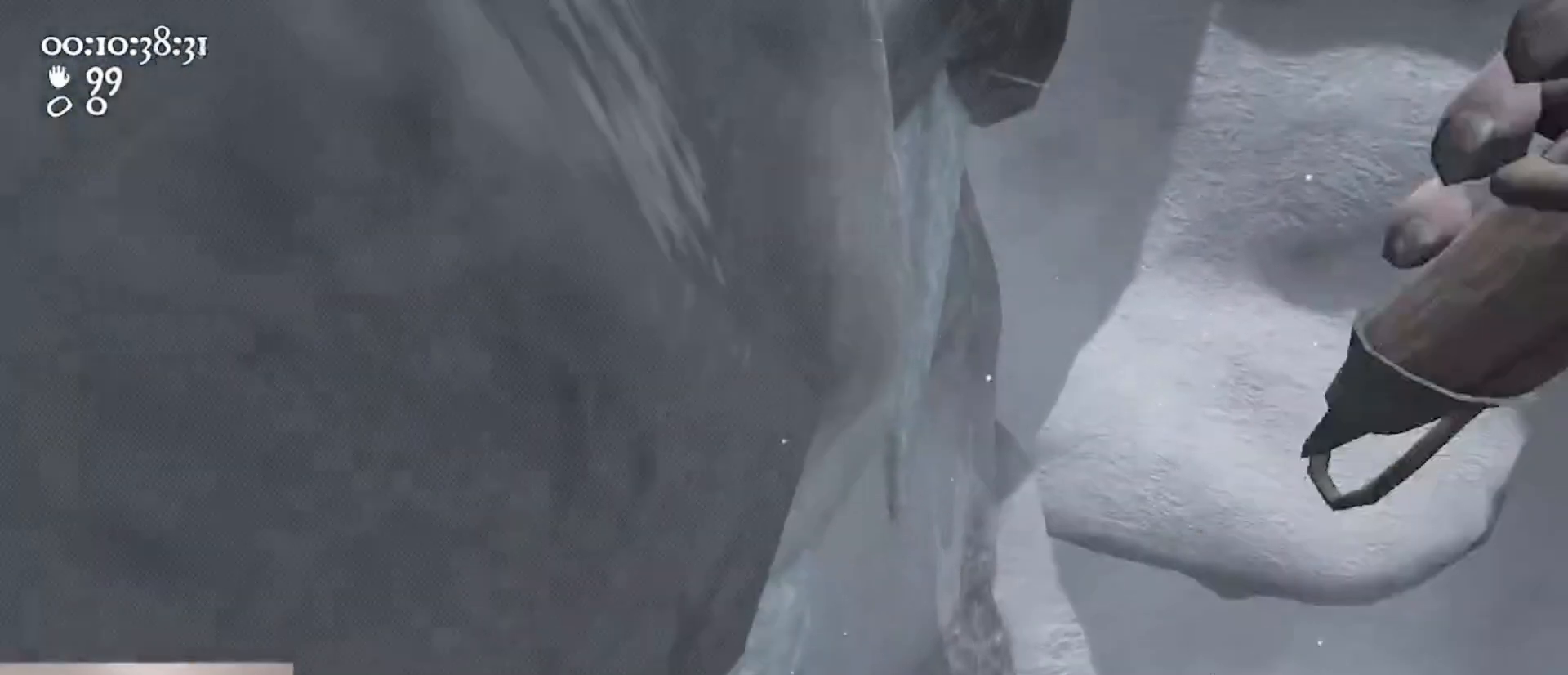
{"keys": ["w"], "mouse": ["left", "right"], "events": [[133, "d", "up"], [233, "mouse_left", "up"], [233, "mouse_right", "up"], [333, "mouse_left", "down"], [333, "mouse_right", "down"]]}
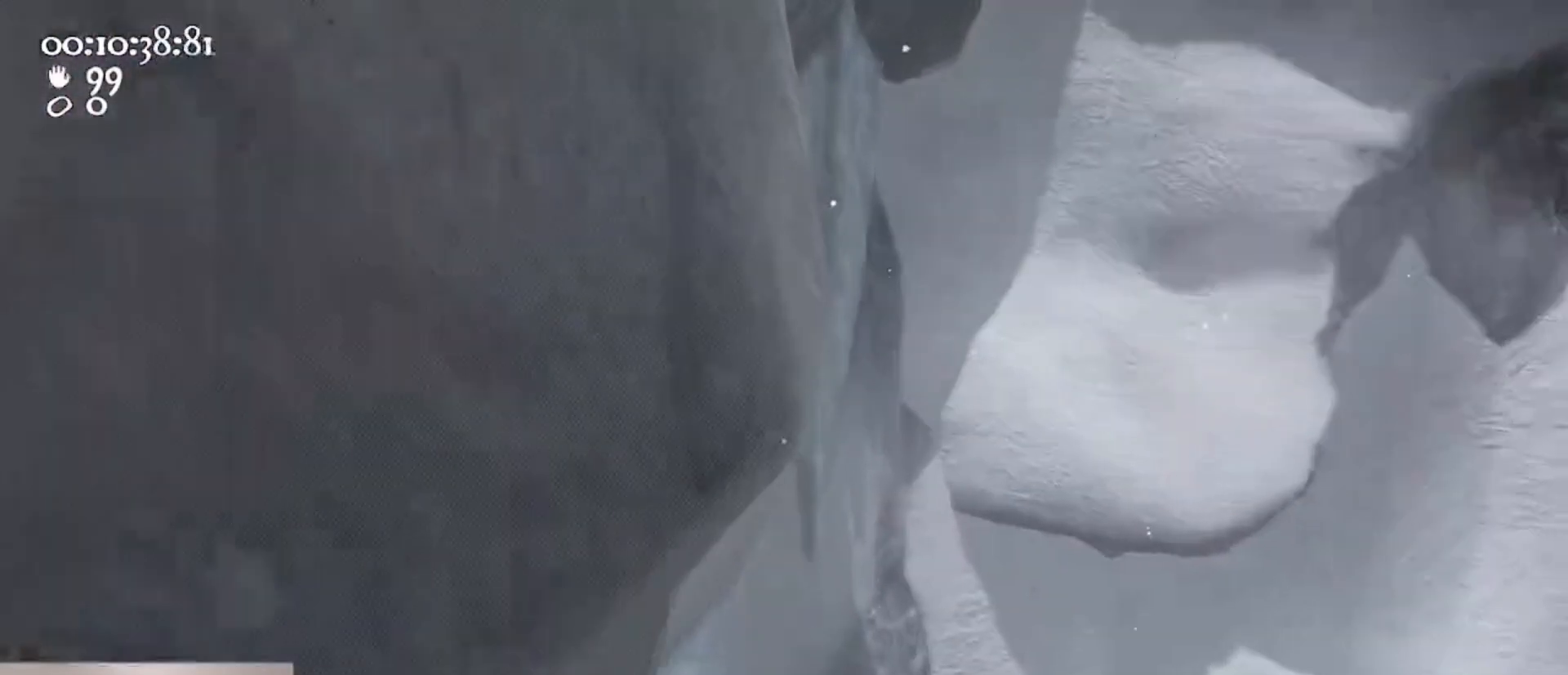
{"keys": ["a", "w"], "mouse": ["left", "right"], "events": [[167, "mouse_left", "up"], [167, "mouse_right", "up"], [300, "a", "down"], [400, "mouse_left", "down"], [400, "mouse_right", "down"]]}
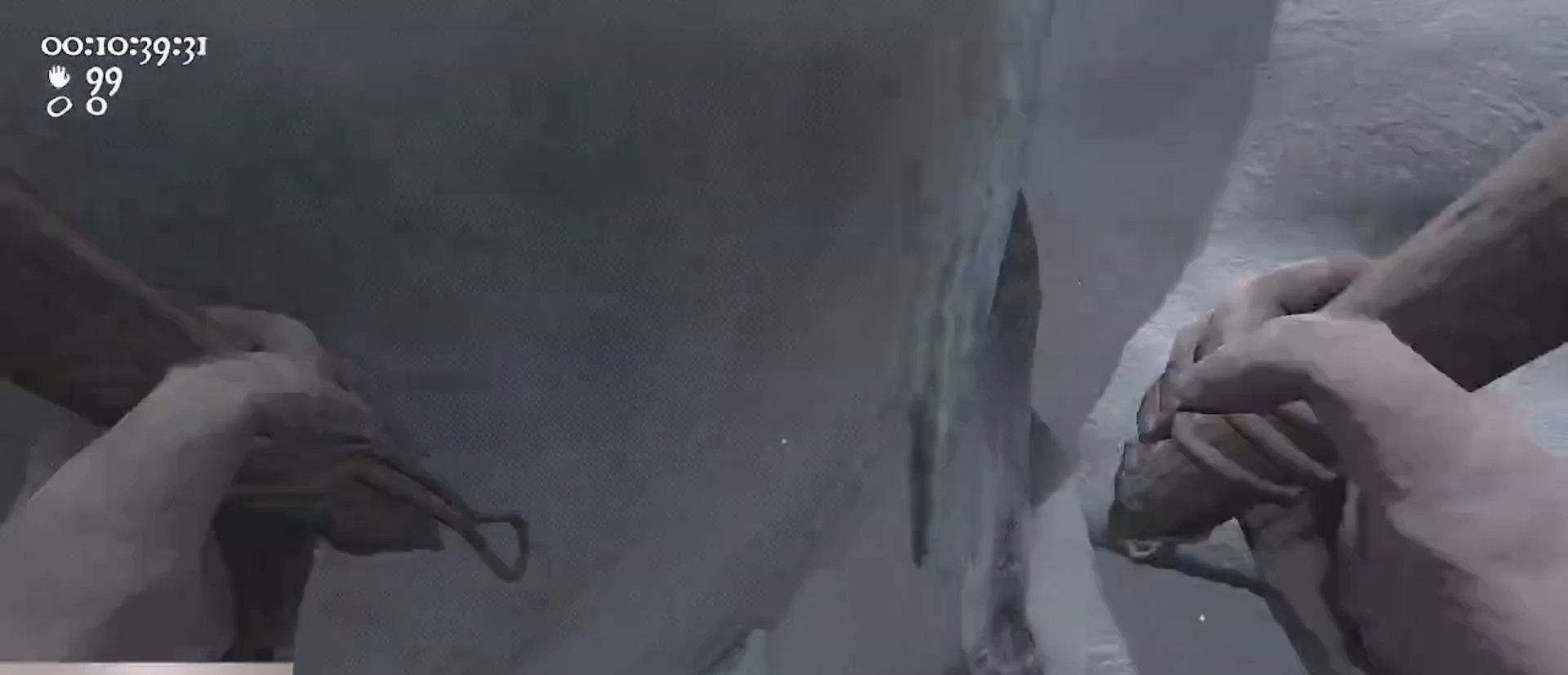
{"keys": ["a", "w"], "mouse": ["left", "right"], "events": []}
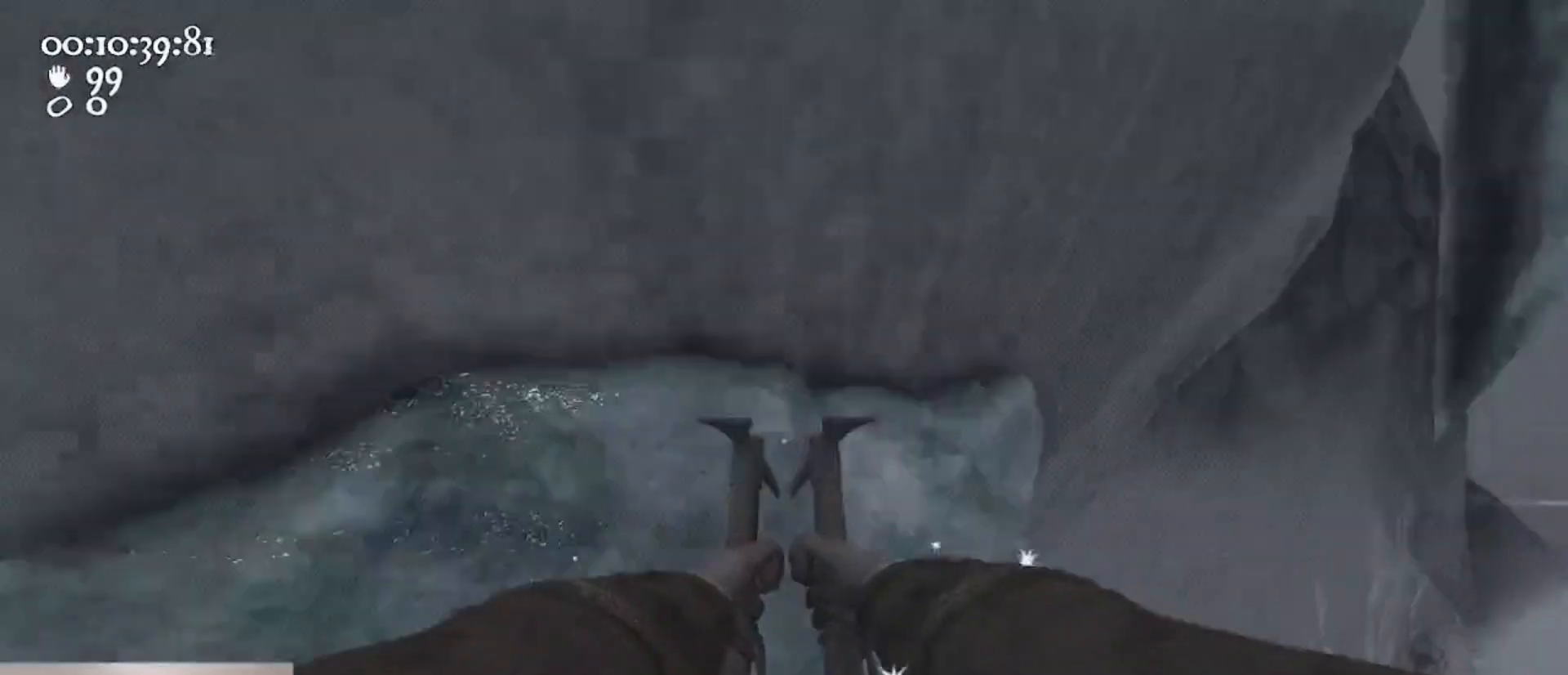
{"keys": ["ctrl", "d", "space", "w"], "mouse": ["left", "right"], "events": [[233, "a", "up"], [233, "w", "up"], [333, "d", "down"], [433, "ctrl", "down"], [433, "w", "down"], [467, "space", "down"]]}
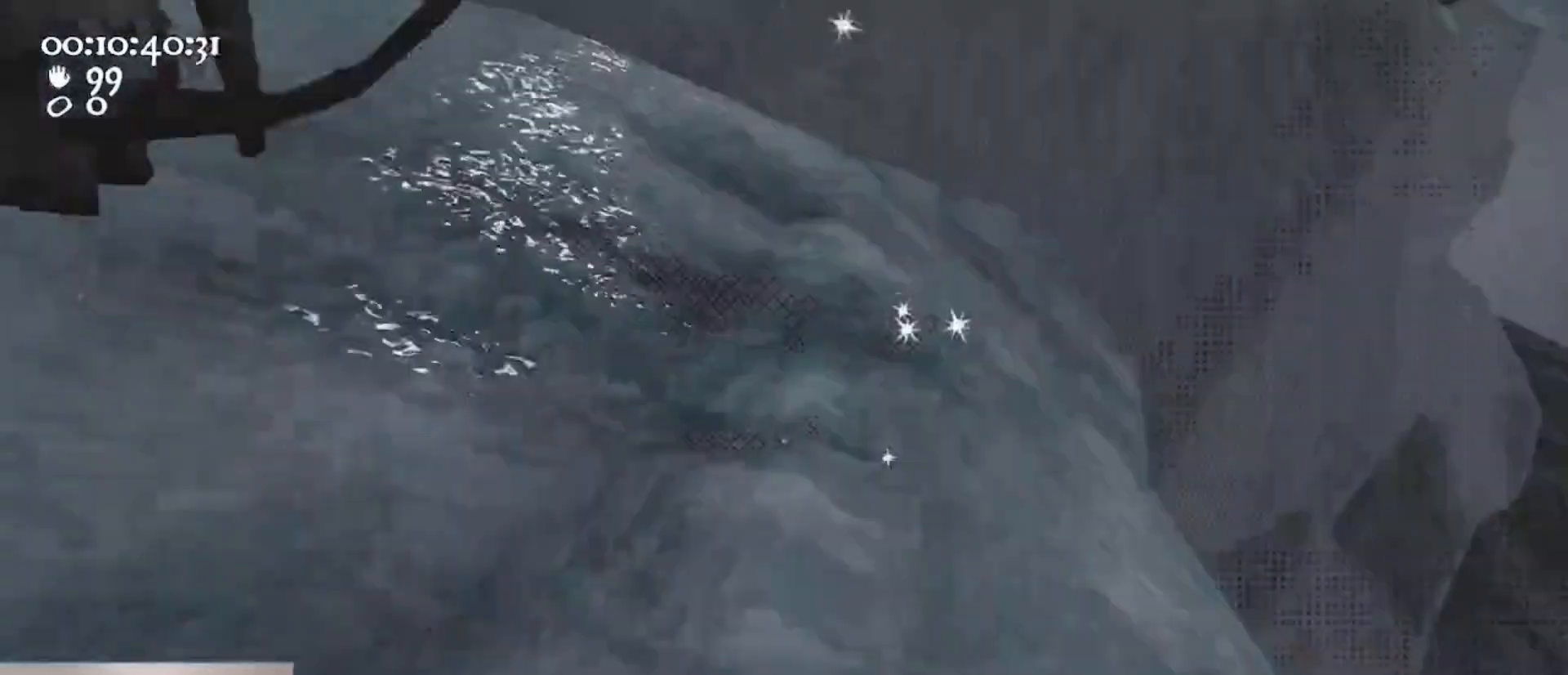
{"keys": ["d", "w"], "mouse": [], "events": [[67, "mouse_left", "up"], [100, "mouse_right", "up"], [167, "ctrl", "up"], [167, "mouse_left", "down"], [167, "mouse_right", "down"], [167, "space", "up"], [500, "mouse_left", "up"], [500, "mouse_right", "up"]]}